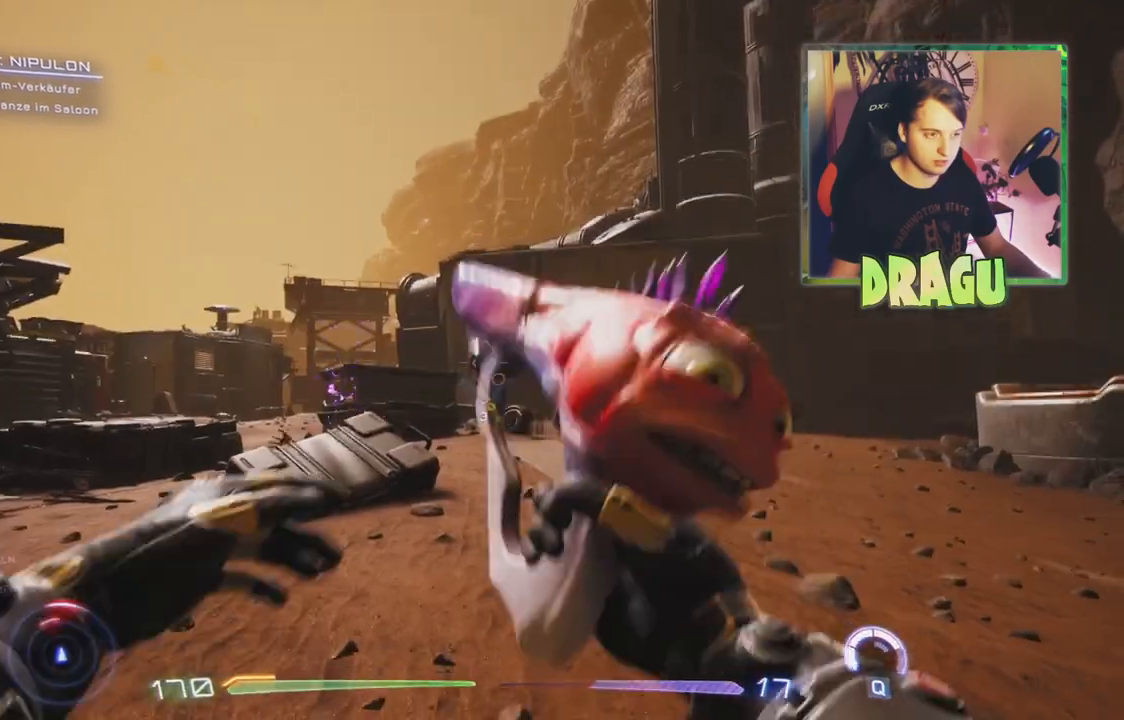
Gameplay with keyboard and mouse; each line is a JSON object with the keys and mouse buttons held at the frame after it. "events" lists presses ("down") and releases ("up") of "1", "2", "3", "4", "5", "a", "c", "ctrl", "d", "e", "f", "q", "r", "s", "shift", "space", "tab", "v", "w", "x", "z", "mouse_left", "mouse_wheel", "mouse_right", "mouse_mb4" and "mouse_mb5" between this image and that frame as [ms after this image, input, new state], when the widget could be followed in between. "mouse_left", "mouse_wheel", "mouse_right", "mouse_mb4", "mouse_mb5" = the "left", "wheel", "right", "mb4", "mb5" buttons of the "mouse" list. No other keys are recorded. "wheel" means that the mouse wheel is clicked or scrolled. Mouse movement is not recorded.
{"keys": ["w"], "mouse": [], "events": []}
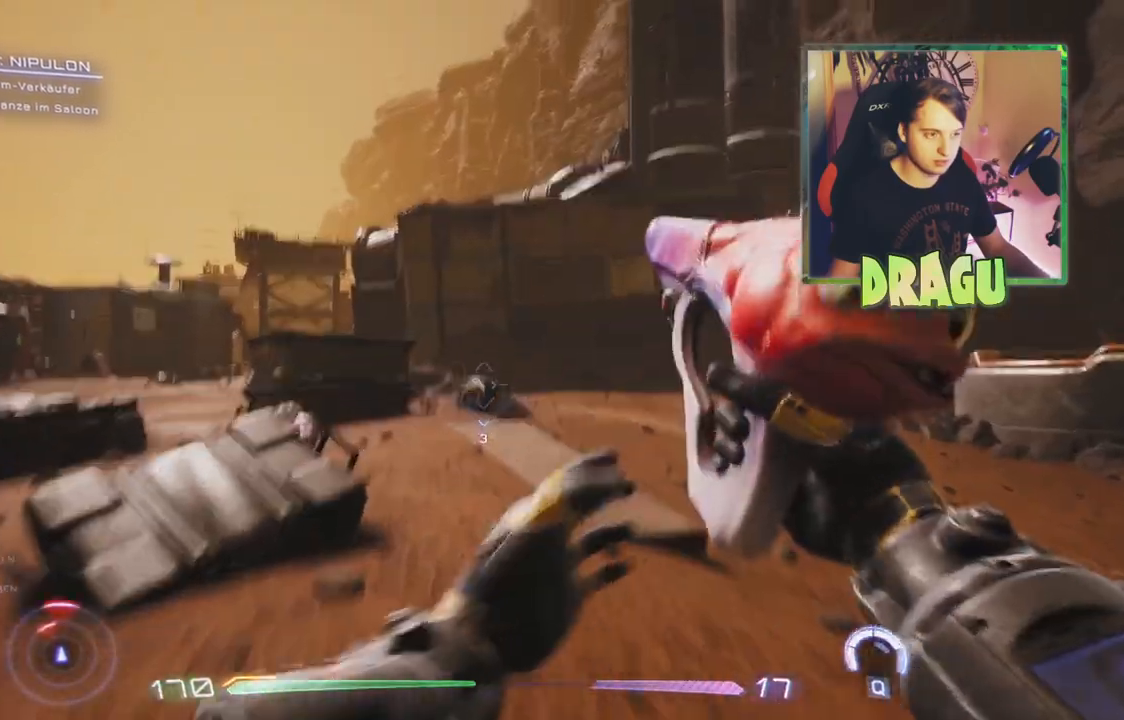
{"keys": ["w"], "mouse": [], "events": [[33, "space", "down"], [234, "space", "up"]]}
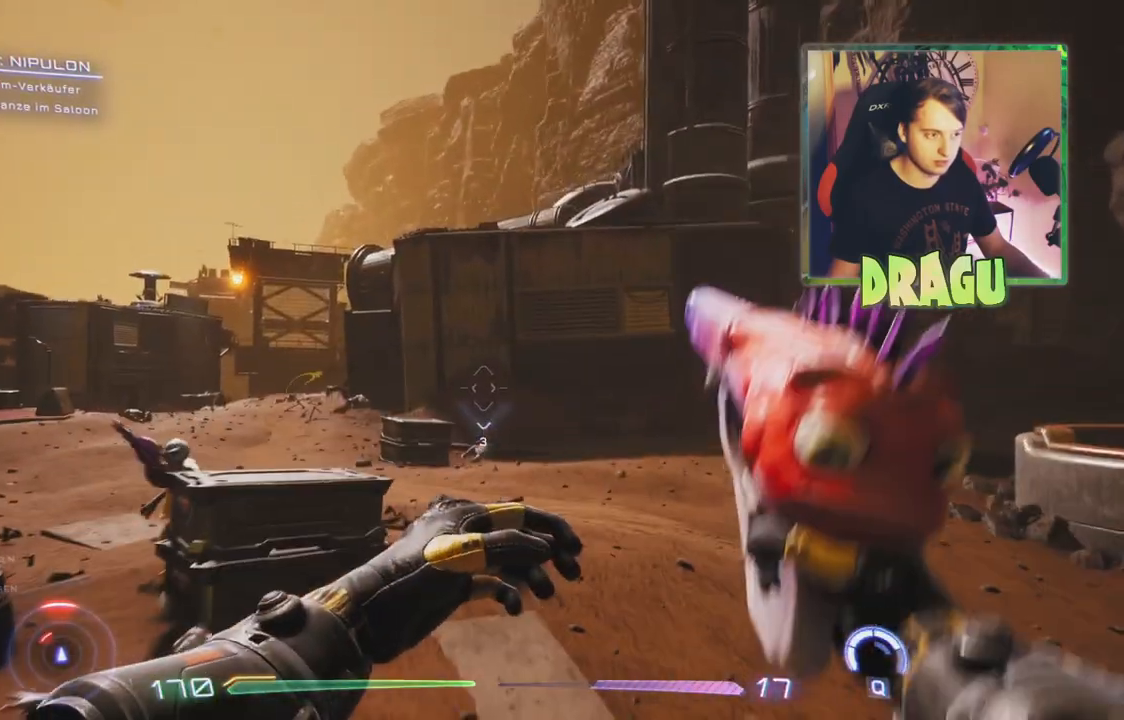
{"keys": ["a", "space", "w"], "mouse": ["right"], "events": [[150, "mouse_right", "down"], [250, "a", "down"], [333, "space", "down"]]}
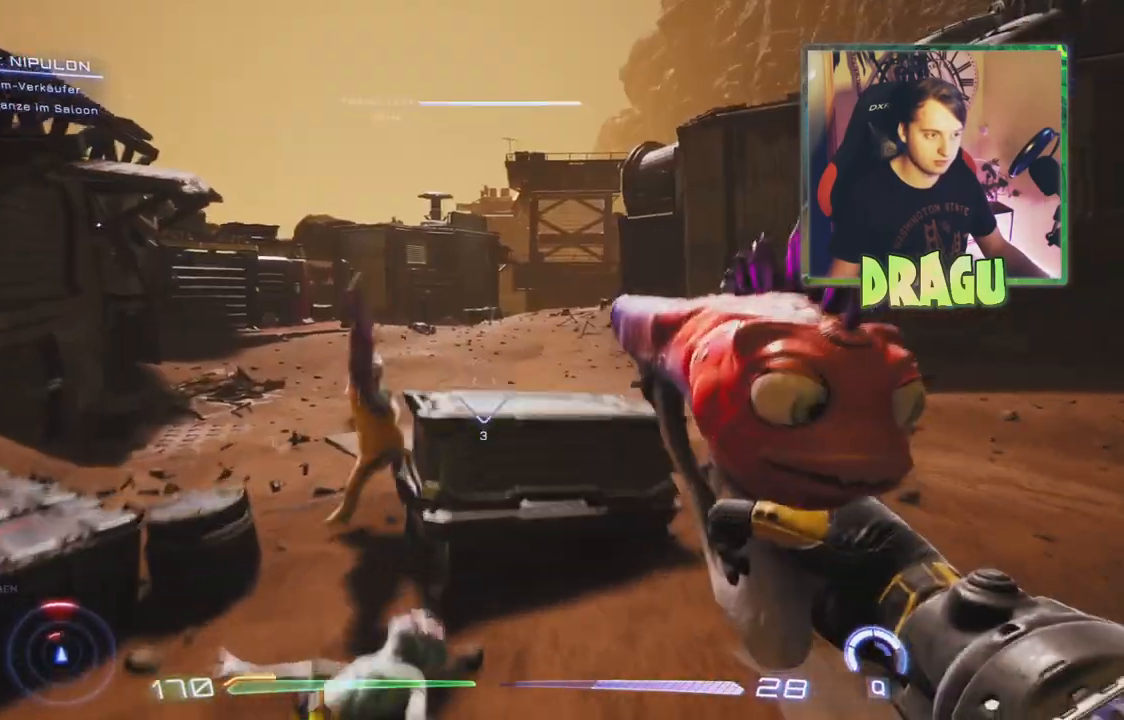
{"keys": ["a", "w"], "mouse": ["left"], "events": [[134, "space", "up"], [417, "mouse_right", "up"], [467, "mouse_left", "down"]]}
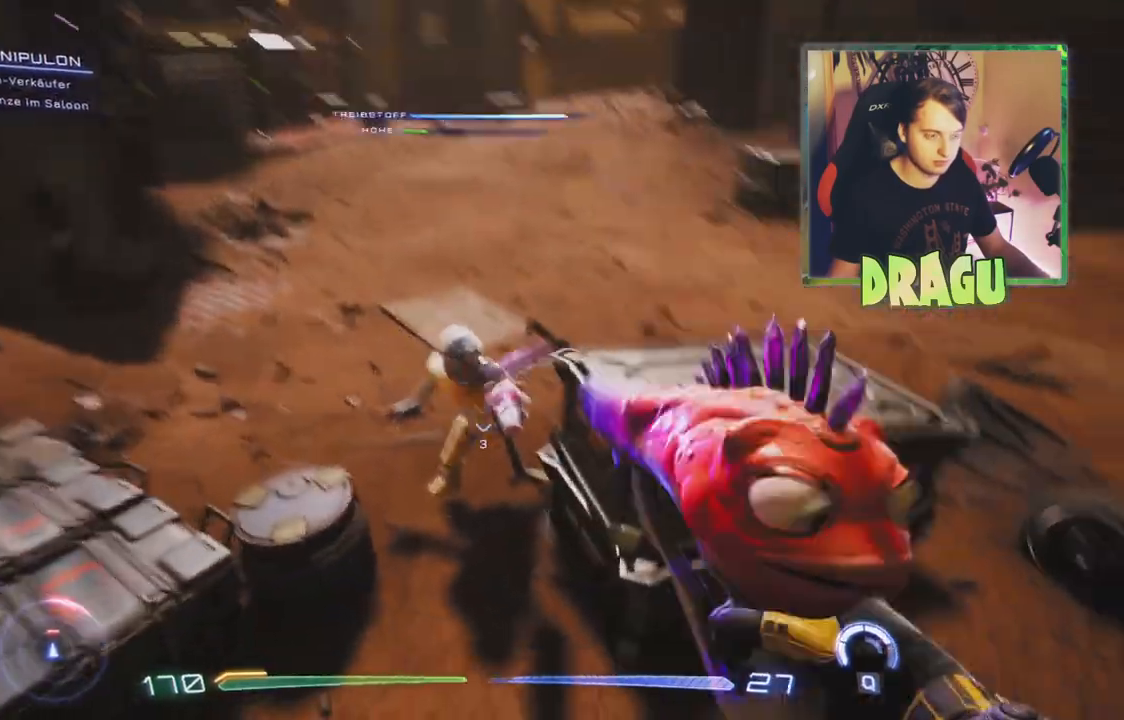
{"keys": [], "mouse": ["left"], "events": [[50, "w", "up"], [467, "a", "up"]]}
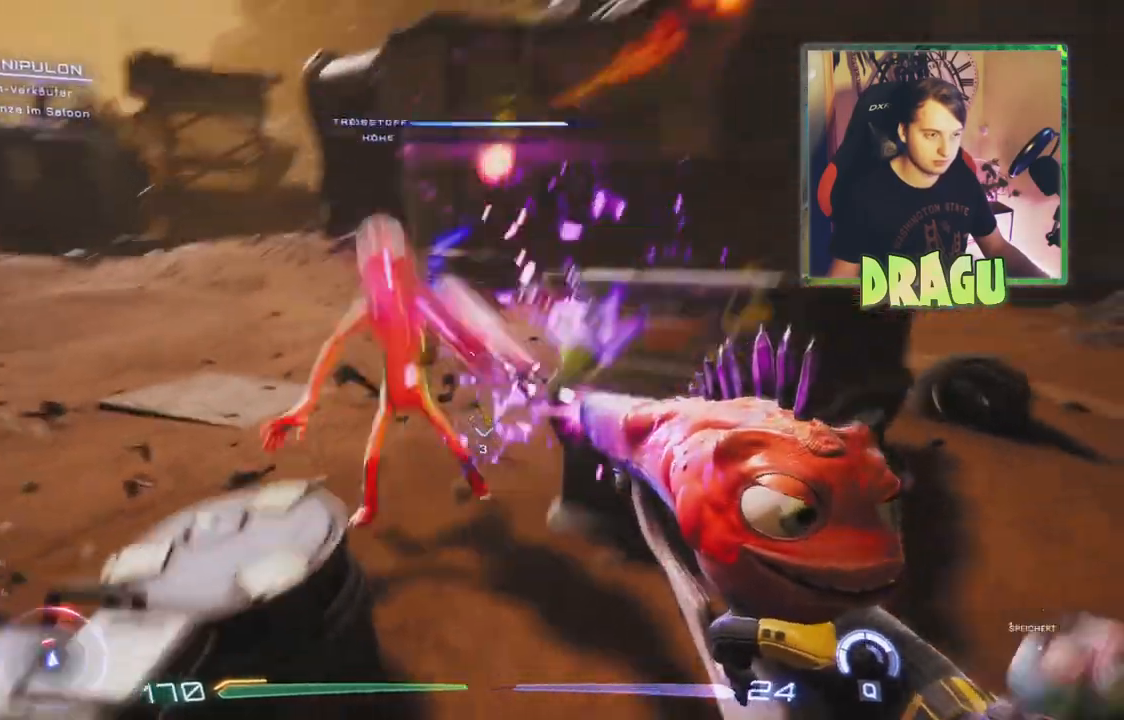
{"keys": ["w"], "mouse": ["left"], "events": [[267, "space", "down"], [434, "w", "down"], [484, "space", "up"]]}